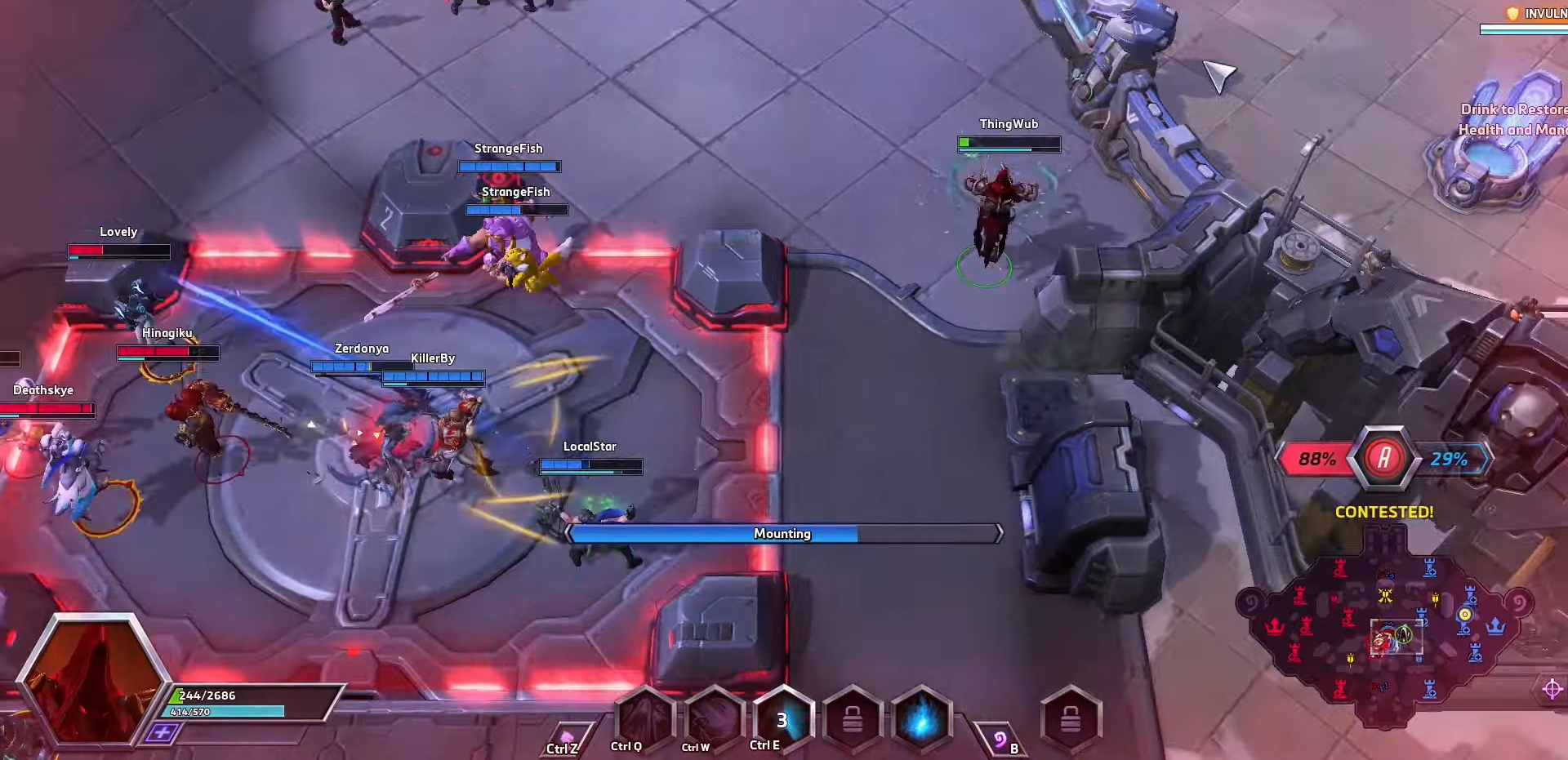
Gameplay with keyboard; each line is a JSON object with the keys held at the frame after it. "events" lists presses ("down") and releases ("up") of ".", "/", "0", "1", "2", "3", "4", "5", "6", "7", "8", "9", "a", "alt_l", "alt_r", "b", "backslash", "backspace", "c", "caps_lock", "comma", "ctrl_l", "ctrl_r", "d", "e", "equals", "f", "g", "h", "i", "j", "k", "l", "lbracket", "m", "minus", "n", "o", "p", "q", "quote", "r", "rbracket", "return", "s", "semicolon", "shift_l", "shift_r", "space", "super", "t", "tab", "tilde", "u", "v", "w", "x", "y" and "z" between this image and that frame as [ms after this image, input, new state], when the widget could be followed in between. No other keys are recorded. Mouse input is not recorded.
{"keys": [], "events": []}
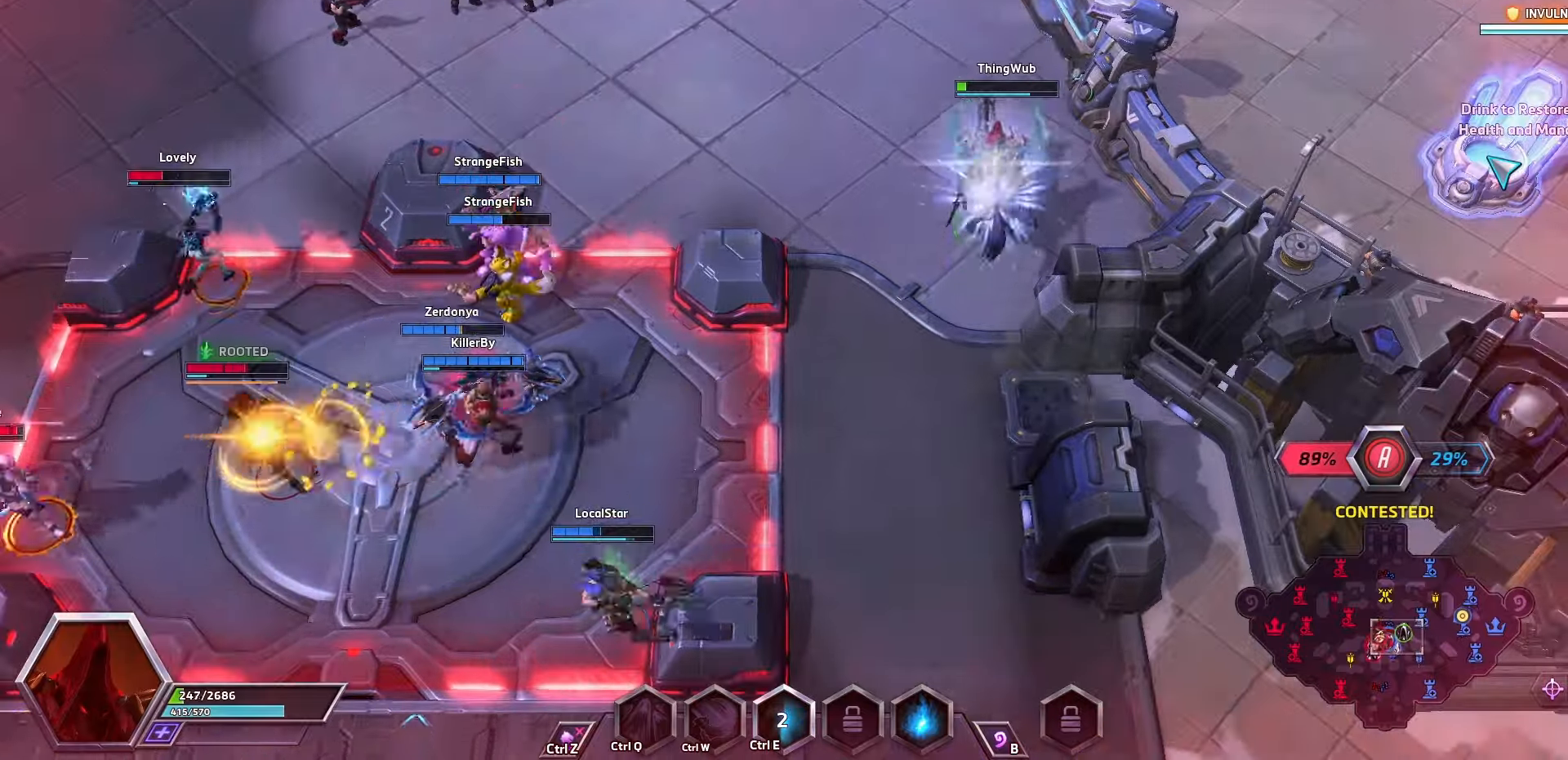
{"keys": [], "events": []}
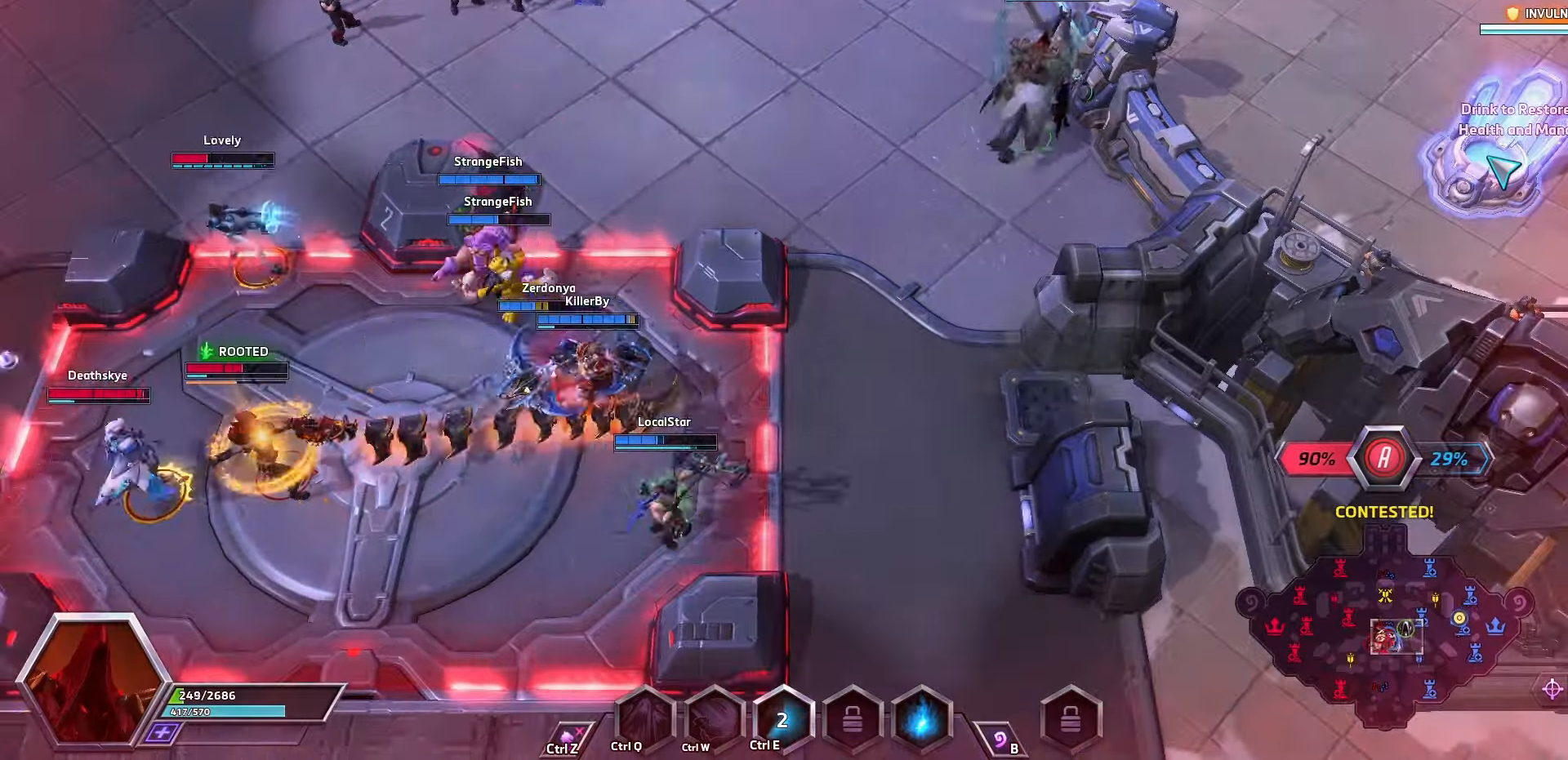
{"keys": [], "events": []}
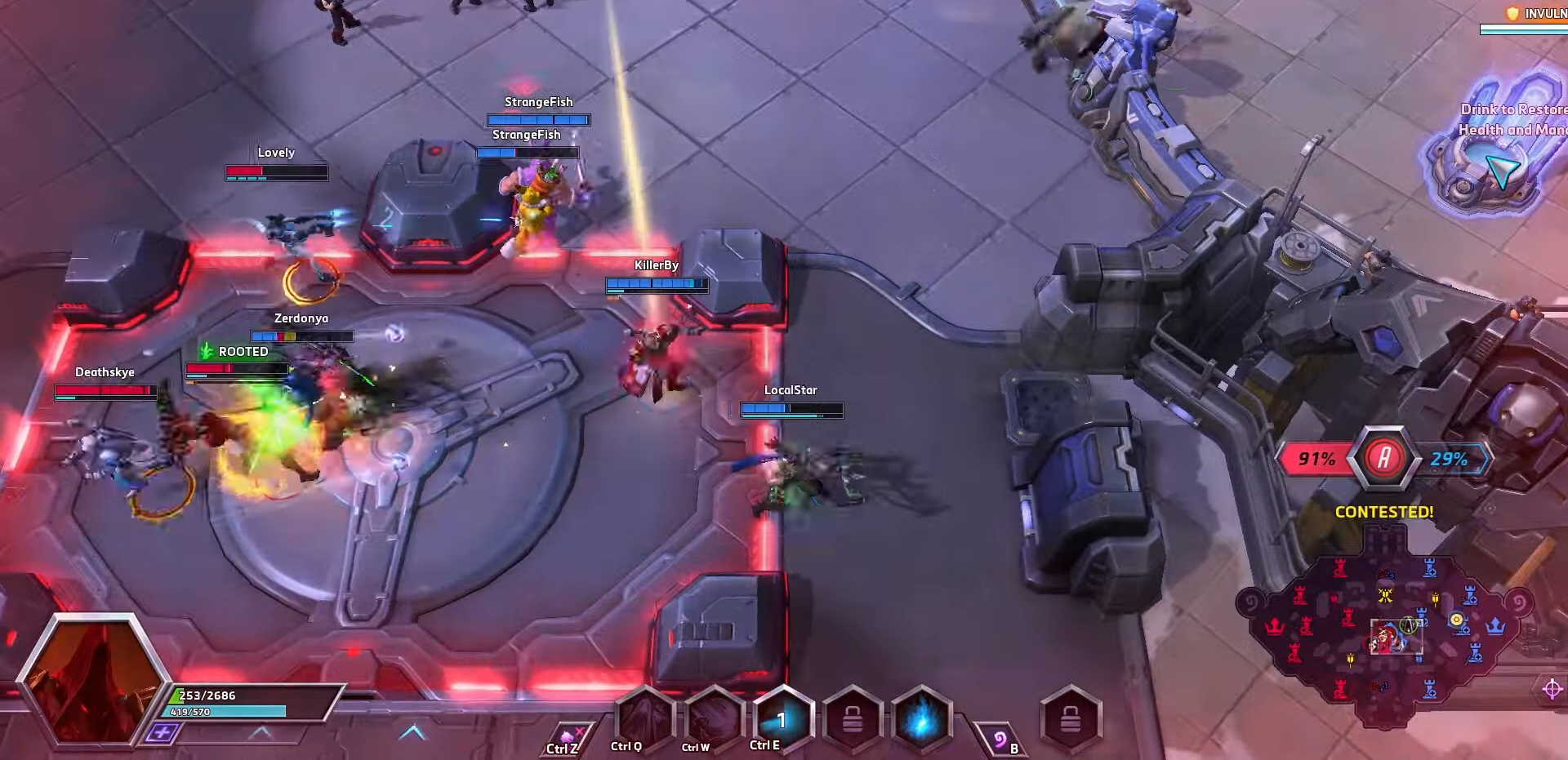
{"keys": ["shift_l"], "events": [[266, "shift_l", "down"]]}
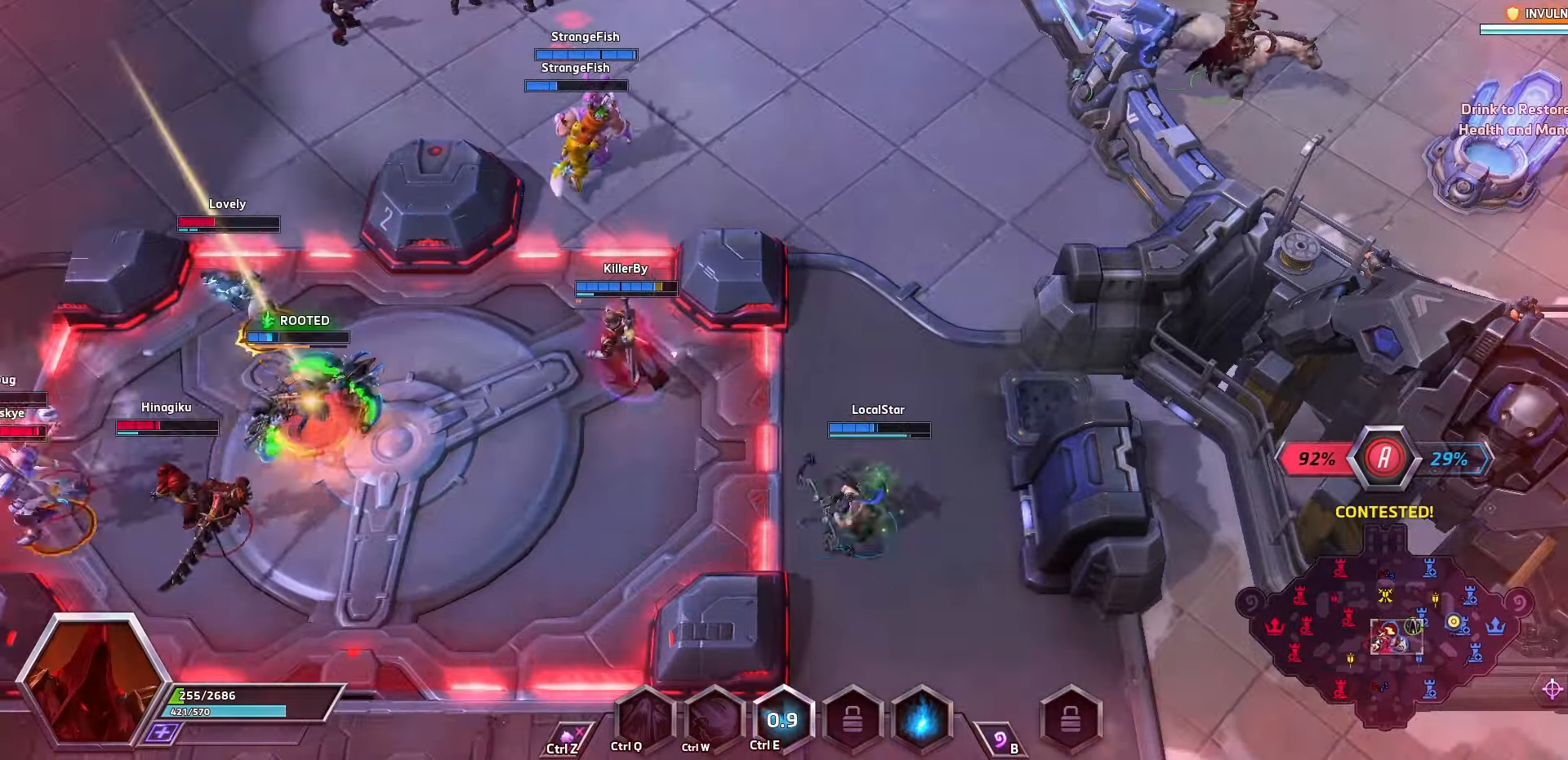
{"keys": [], "events": [[33, "shift_l", "up"]]}